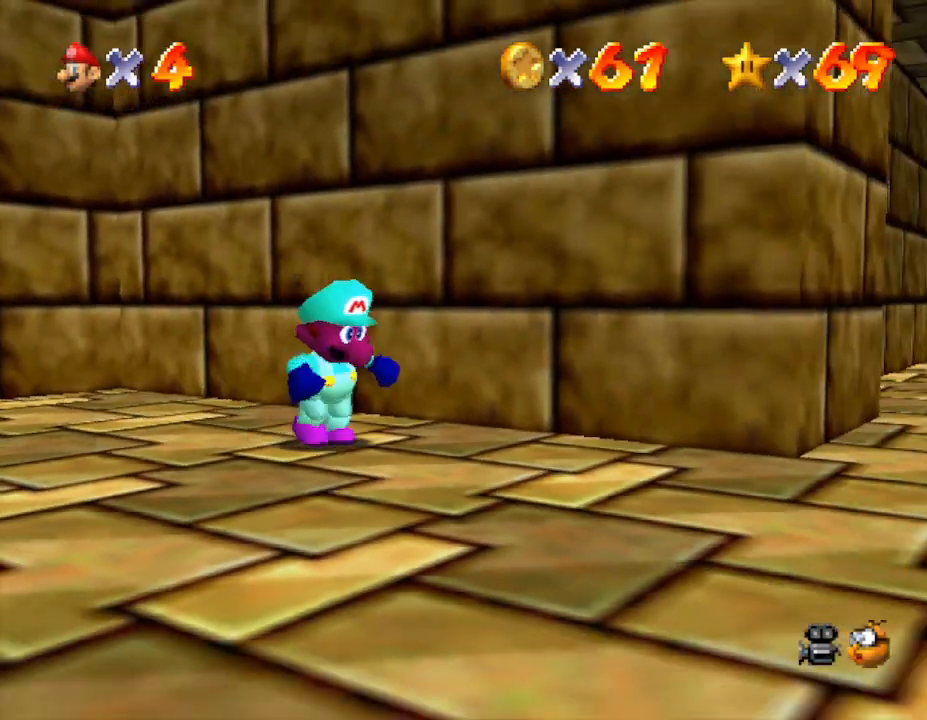
Gameplay with a controller (Nintendo layout); each line is a JSON object with the inputs held at the frame after it. "events" lists button and stick changes between this image and that frame as [ms after this image, input, new state], when the widget could be followed in between. Not read: L3 R3.
{"buttons": [], "left_stick": "right", "events": [[100, "C_LEFT", "down"], [233, "C_LEFT", "up"], [500, "left_stick", "right"]]}
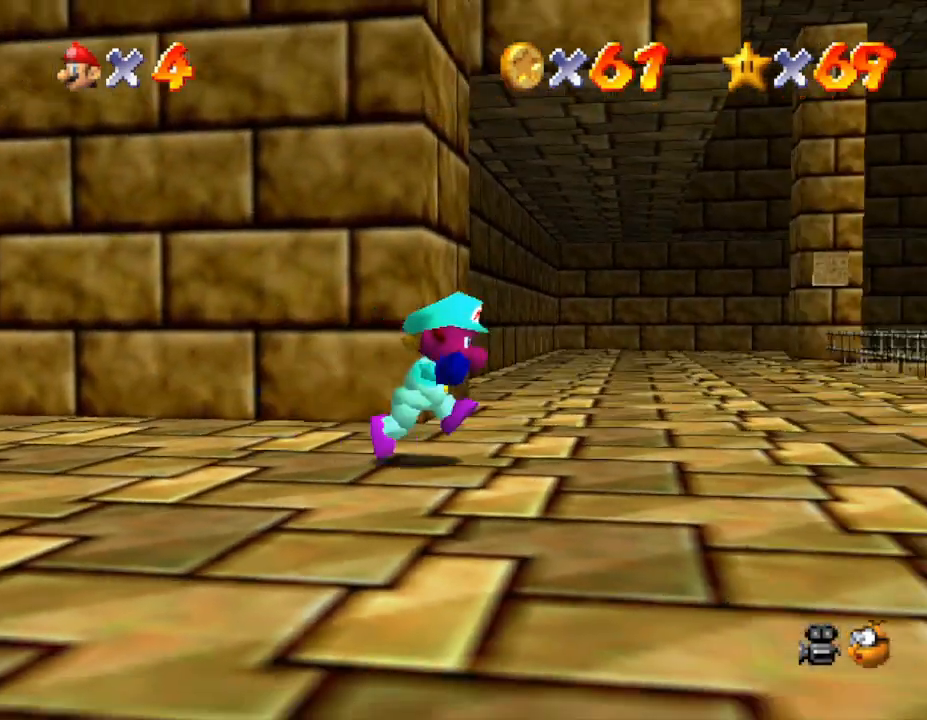
{"buttons": [], "left_stick": "up-right", "events": [[467, "left_stick", "up-right"]]}
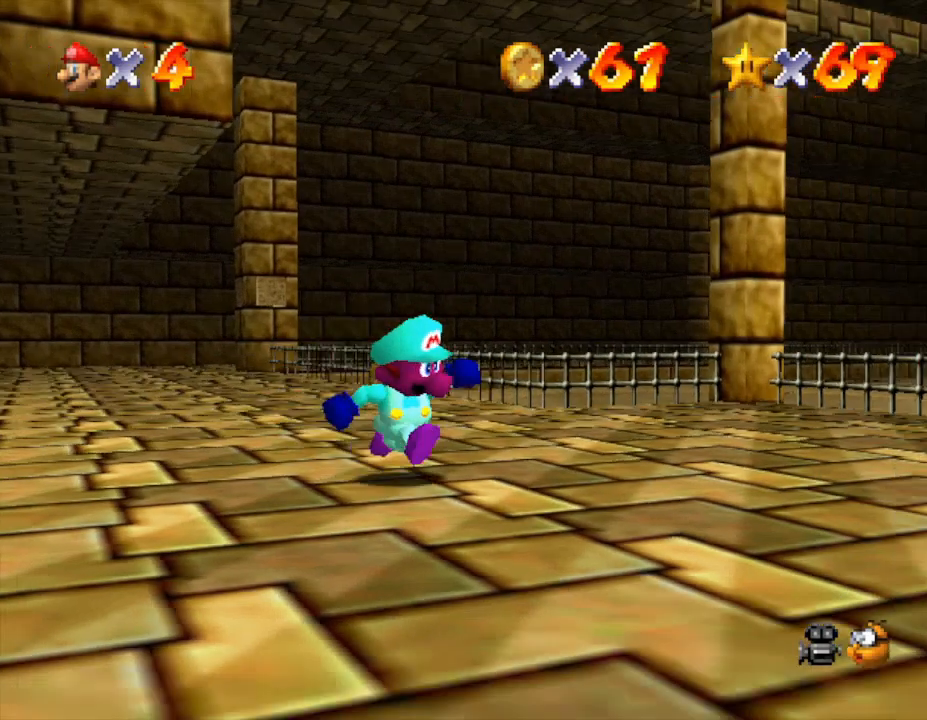
{"buttons": [], "left_stick": "up-right", "events": [[217, "R1", "down"], [383, "R1", "up"]]}
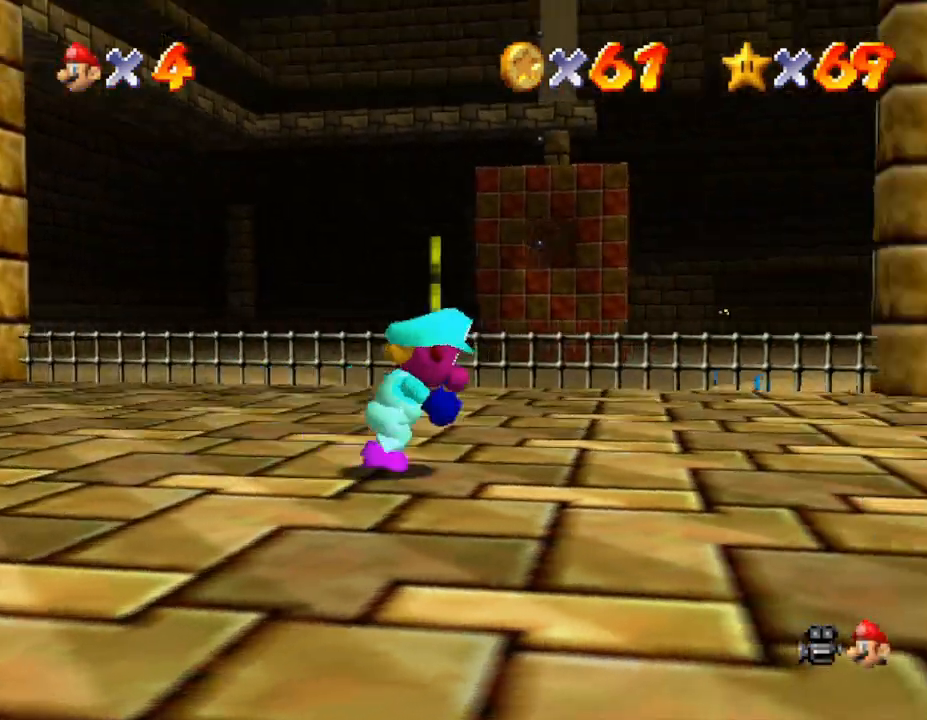
{"buttons": [], "left_stick": "up-left", "events": [[100, "left_stick", "up-left"]]}
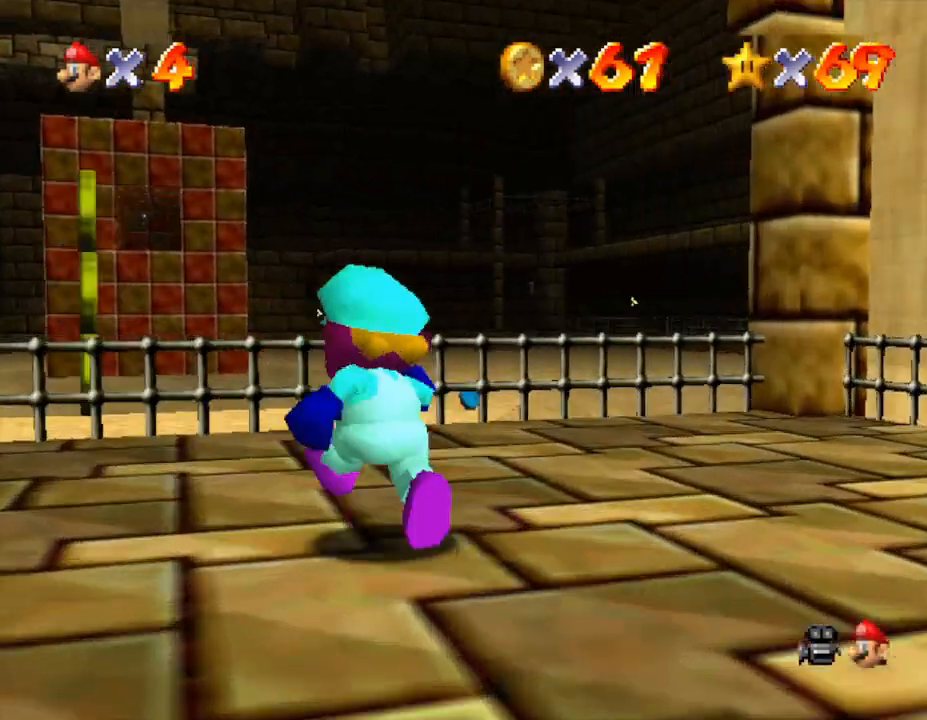
{"buttons": [], "left_stick": "up", "events": [[367, "left_stick", "up"]]}
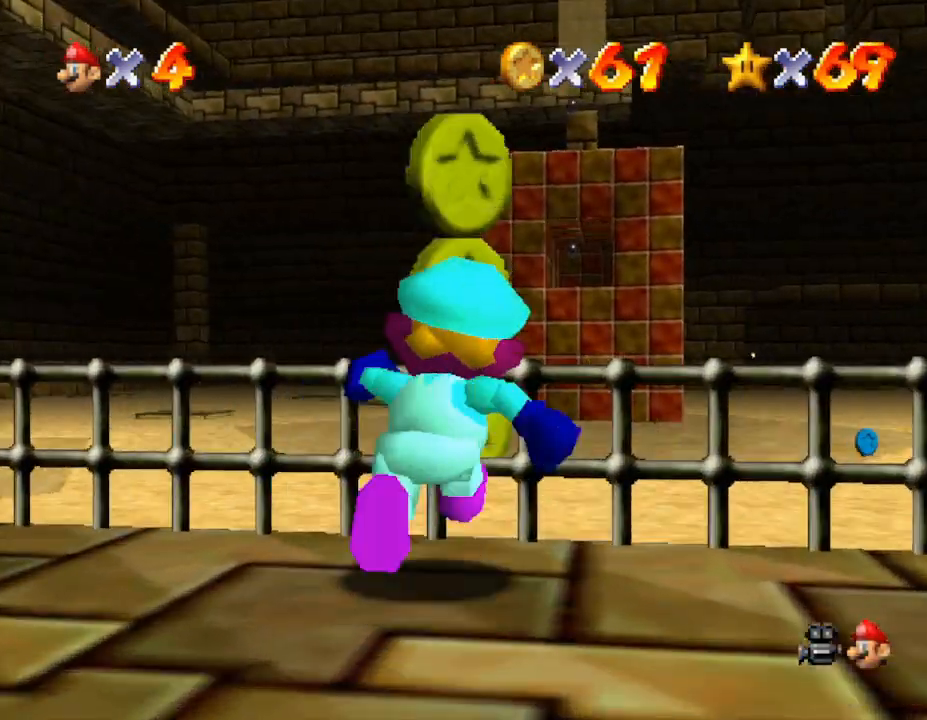
{"buttons": [], "left_stick": "up", "events": [[217, "A", "down"], [433, "A", "up"]]}
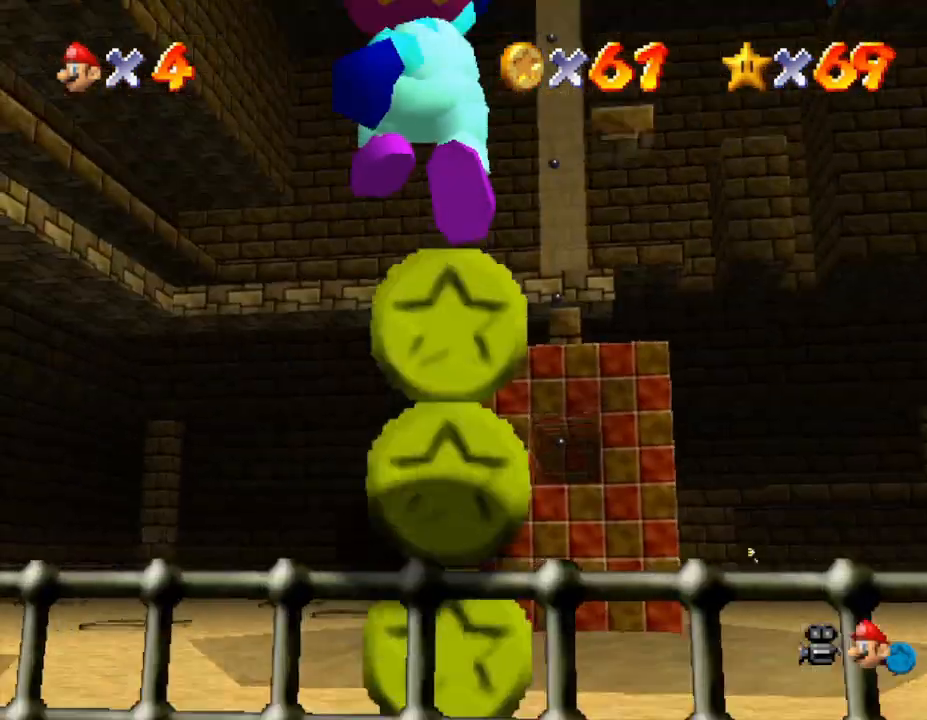
{"buttons": [], "left_stick": "down", "events": [[150, "left_stick", "center"], [283, "left_stick", "down"]]}
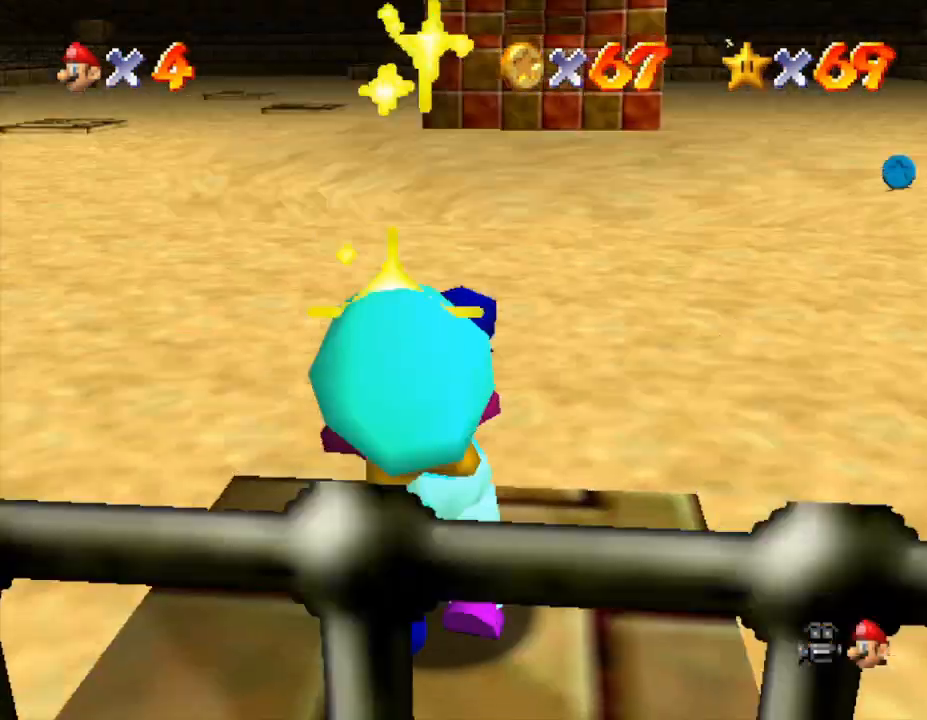
{"buttons": ["A"], "left_stick": "down", "events": [[133, "A", "down"]]}
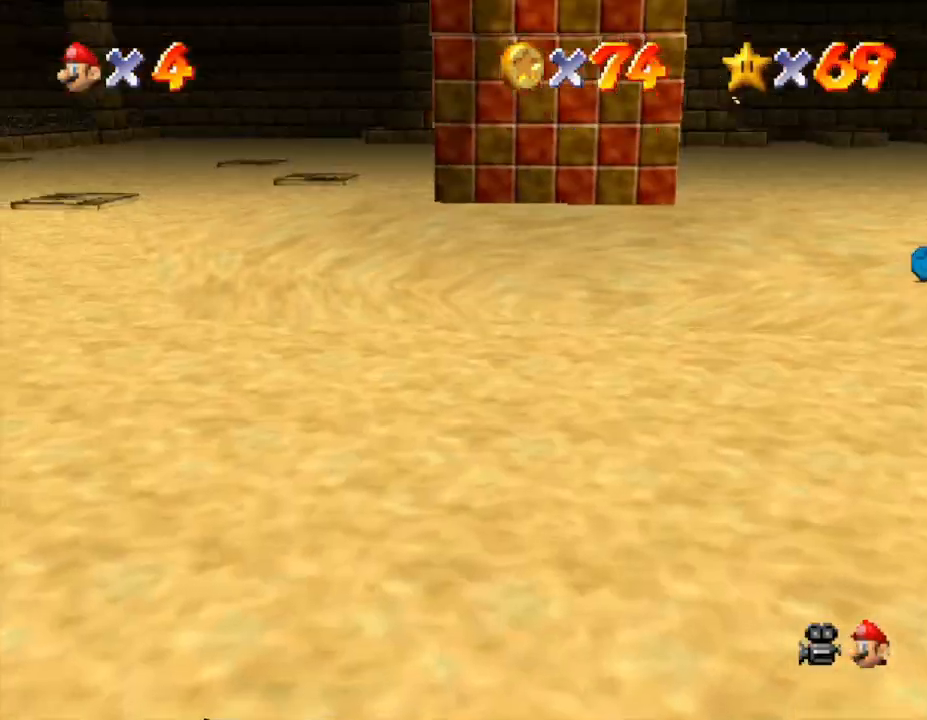
{"buttons": ["B"], "left_stick": "down", "events": [[383, "B", "down"], [467, "A", "up"]]}
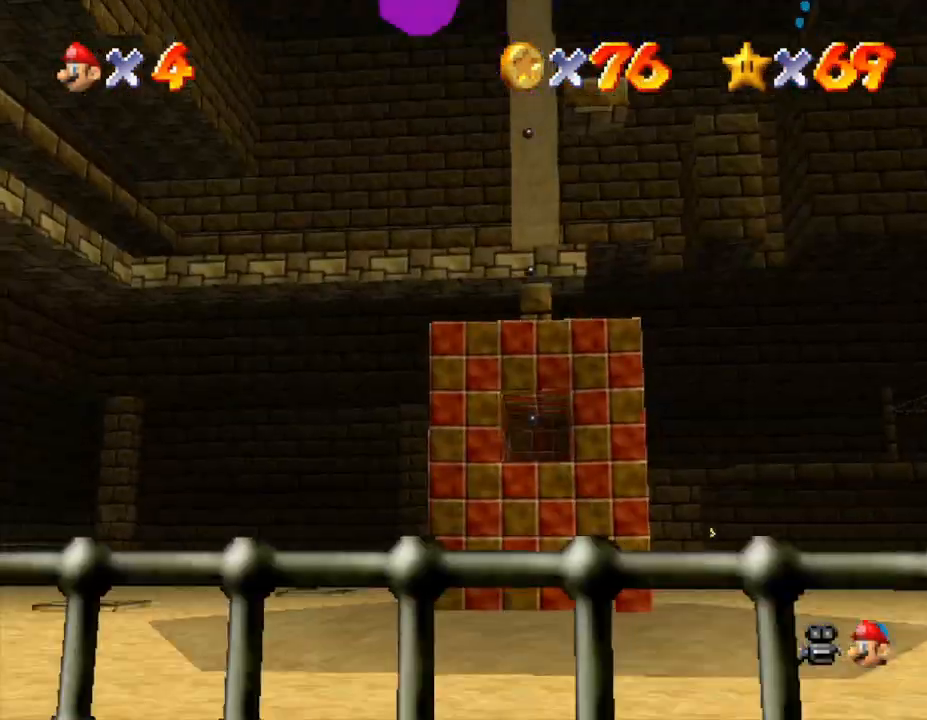
{"buttons": [], "left_stick": "down-right", "events": [[283, "B", "up"], [400, "left_stick", "down-right"]]}
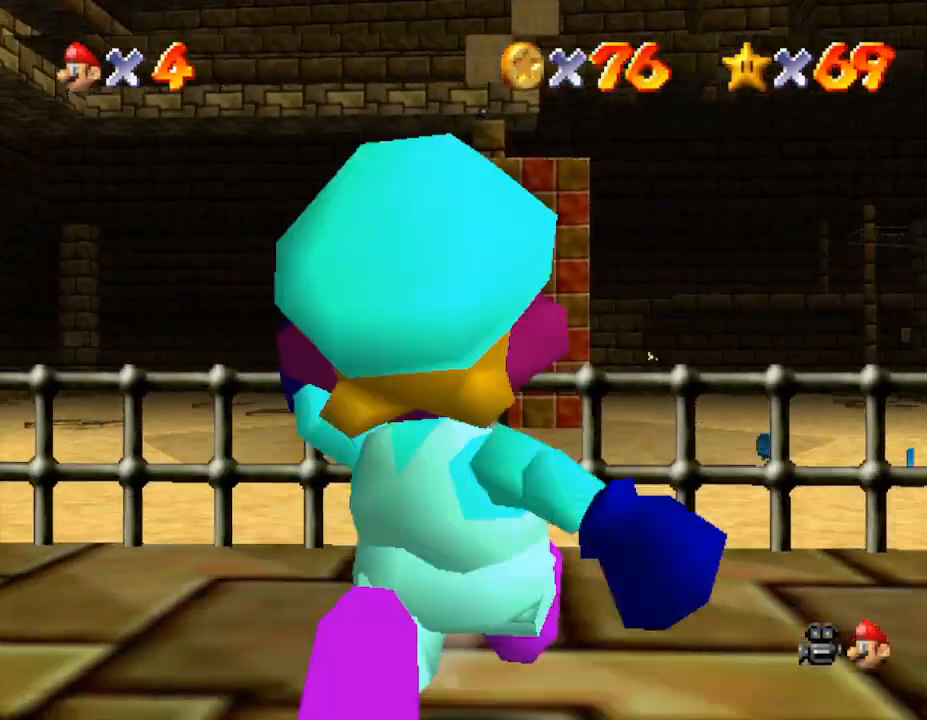
{"buttons": [], "left_stick": "up-right", "events": [[33, "left_stick", "right"], [300, "C_LEFT", "down"], [383, "C_LEFT", "up"], [450, "left_stick", "up-right"]]}
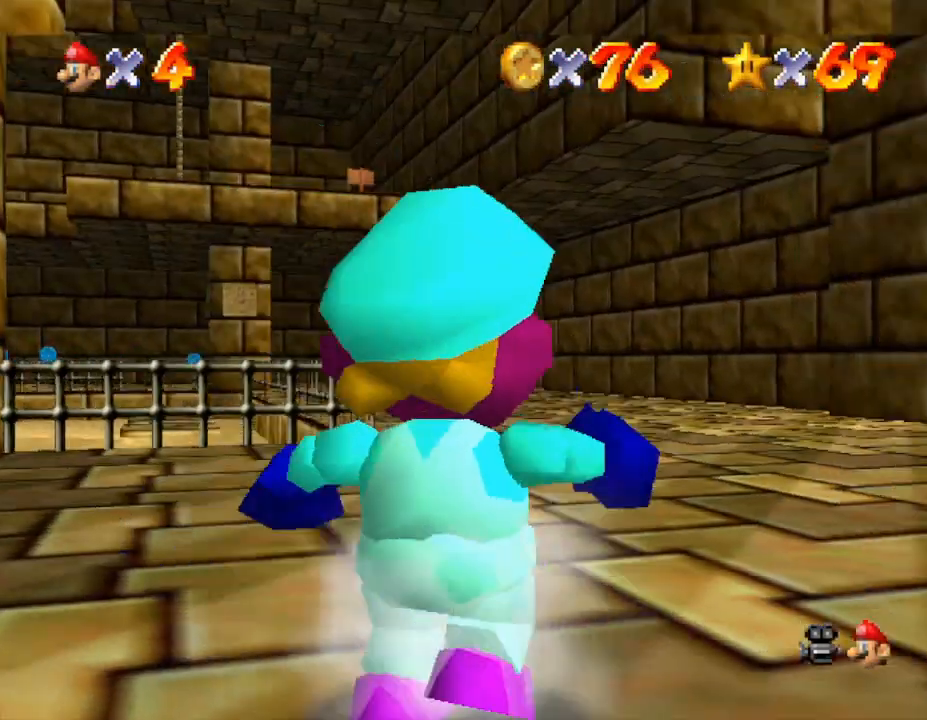
{"buttons": [], "left_stick": "up", "events": [[50, "left_stick", "up"], [117, "C_DOWN", "down"], [300, "C_DOWN", "up"]]}
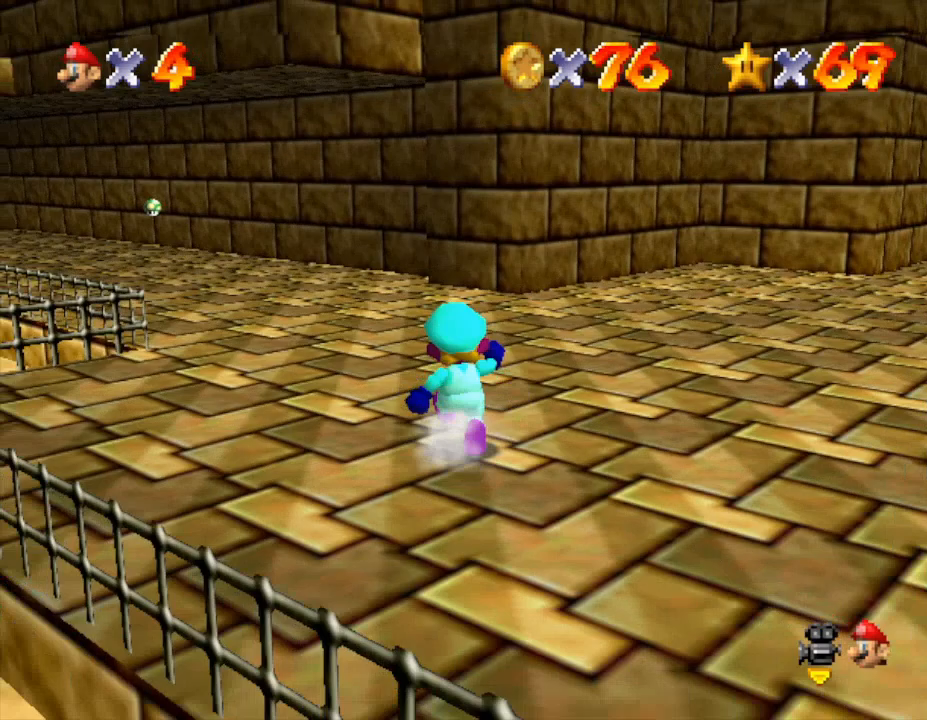
{"buttons": [], "left_stick": "up", "events": []}
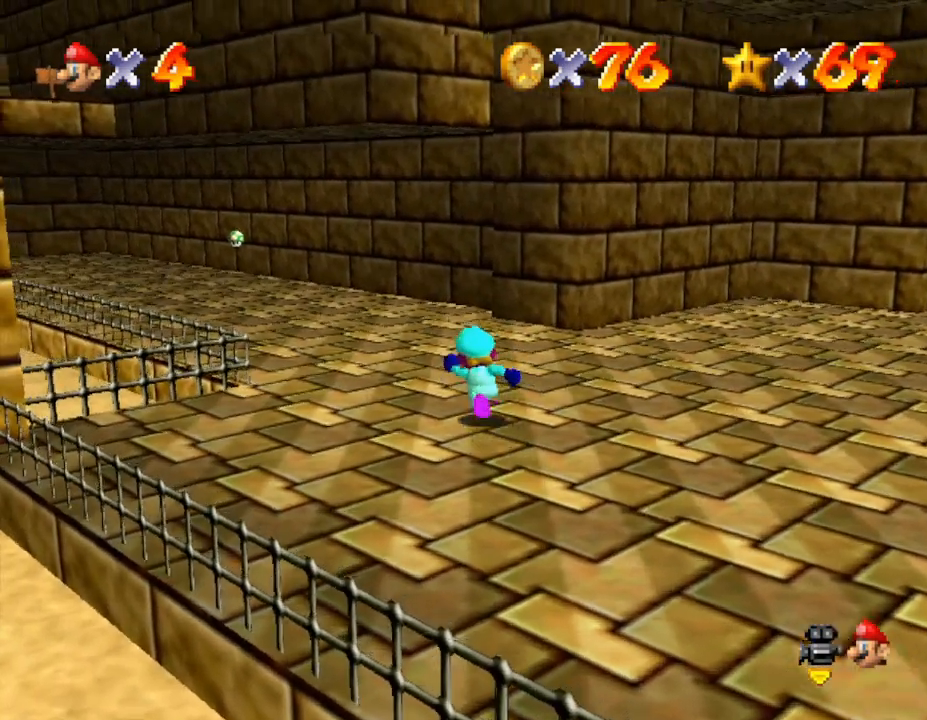
{"buttons": [], "left_stick": "up", "events": [[100, "left_stick", "up-left"], [250, "B", "down"], [300, "left_stick", "up"], [367, "B", "up"]]}
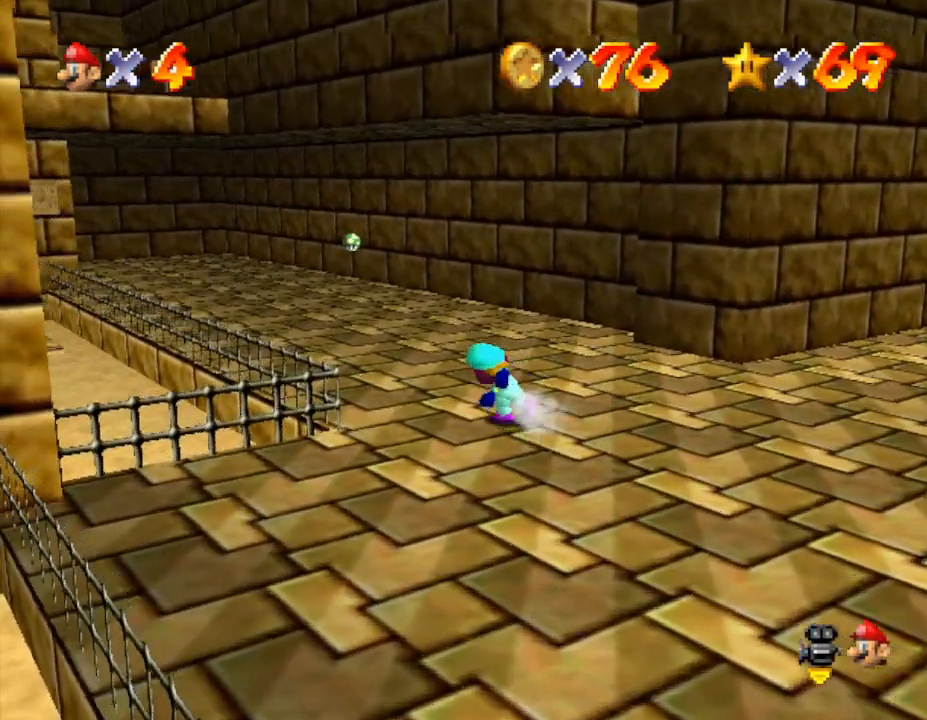
{"buttons": [], "left_stick": "up", "events": [[150, "A", "down"], [283, "A", "up"]]}
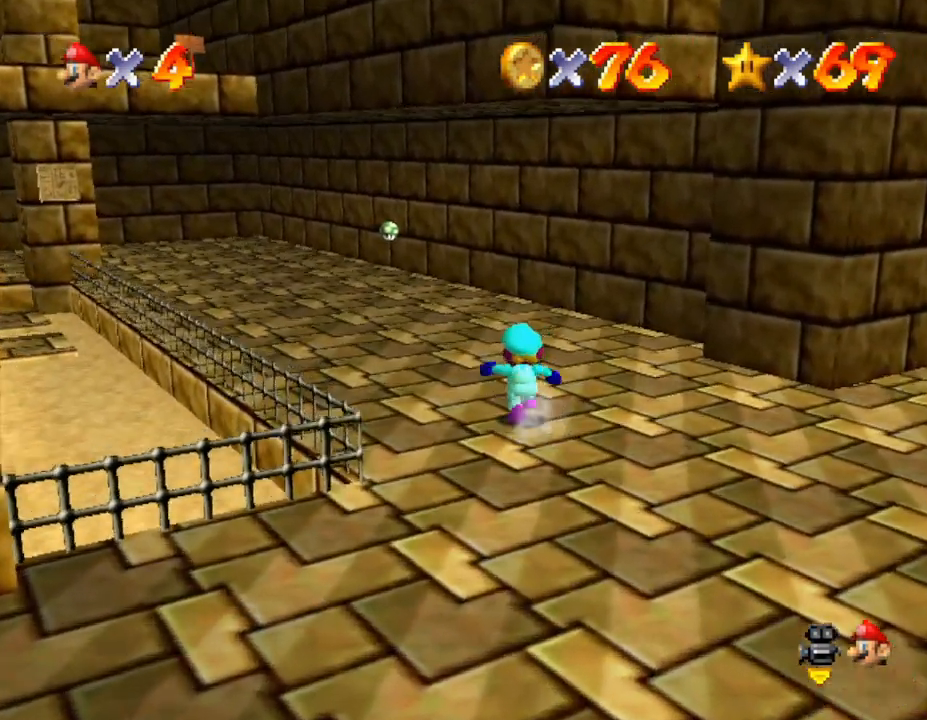
{"buttons": [], "left_stick": "up", "events": [[100, "A", "down"], [167, "A", "up"]]}
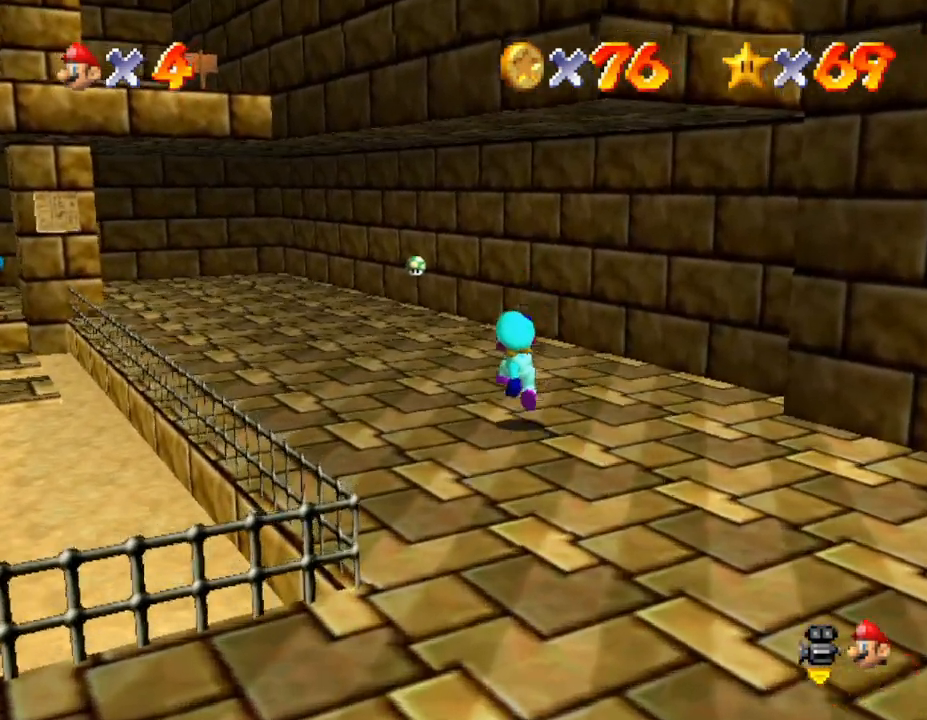
{"buttons": [], "left_stick": "up", "events": []}
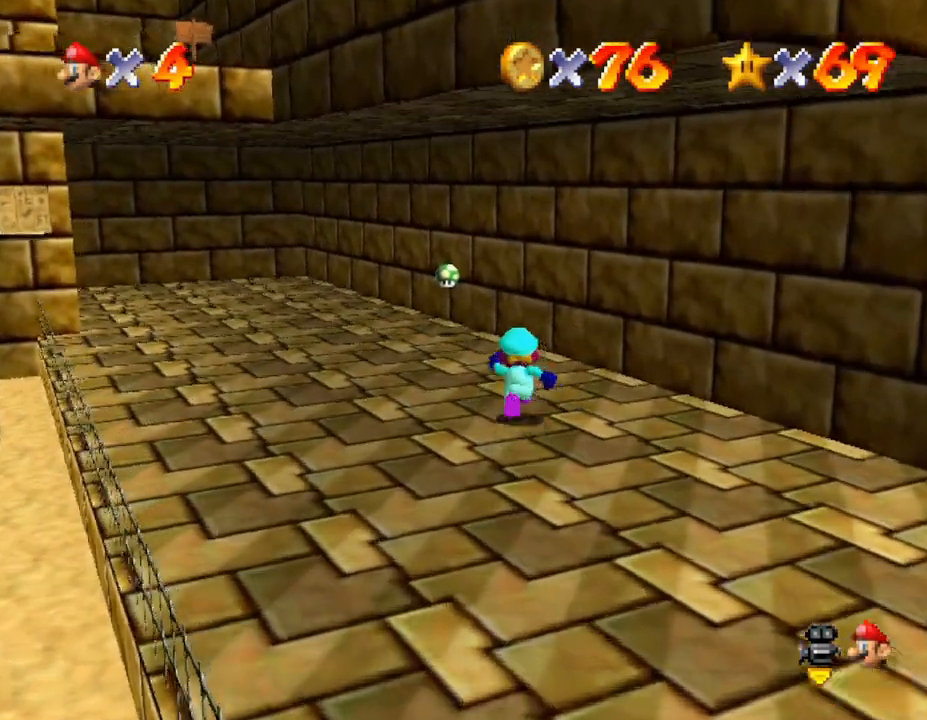
{"buttons": [], "left_stick": "up", "events": []}
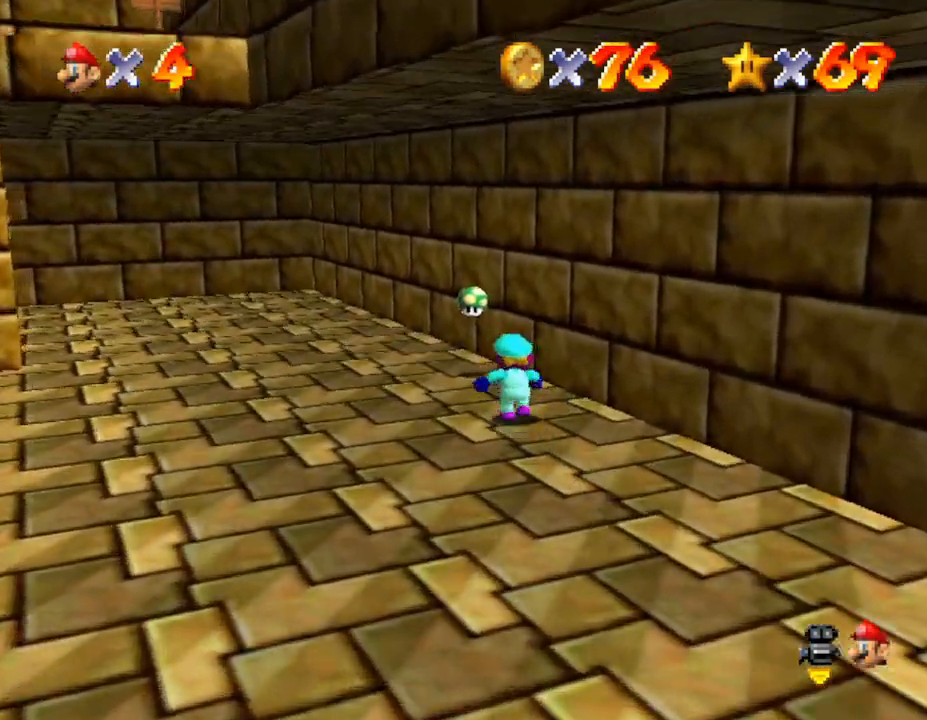
{"buttons": [], "left_stick": "up", "events": [[217, "A", "down"], [283, "A", "up"]]}
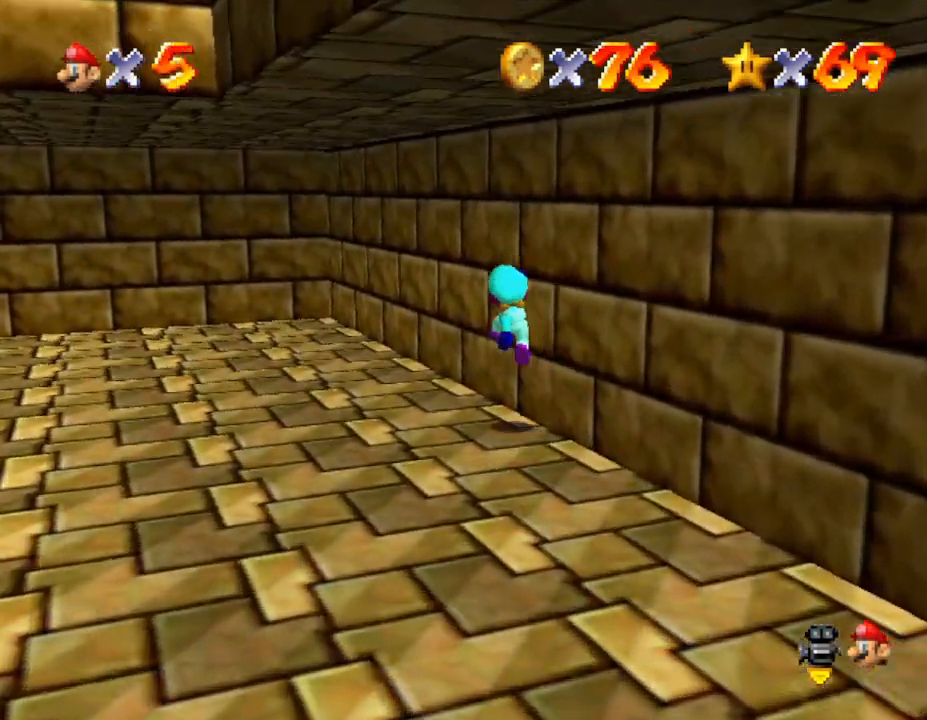
{"buttons": [], "left_stick": "up-left", "events": [[17, "left_stick", "up-left"]]}
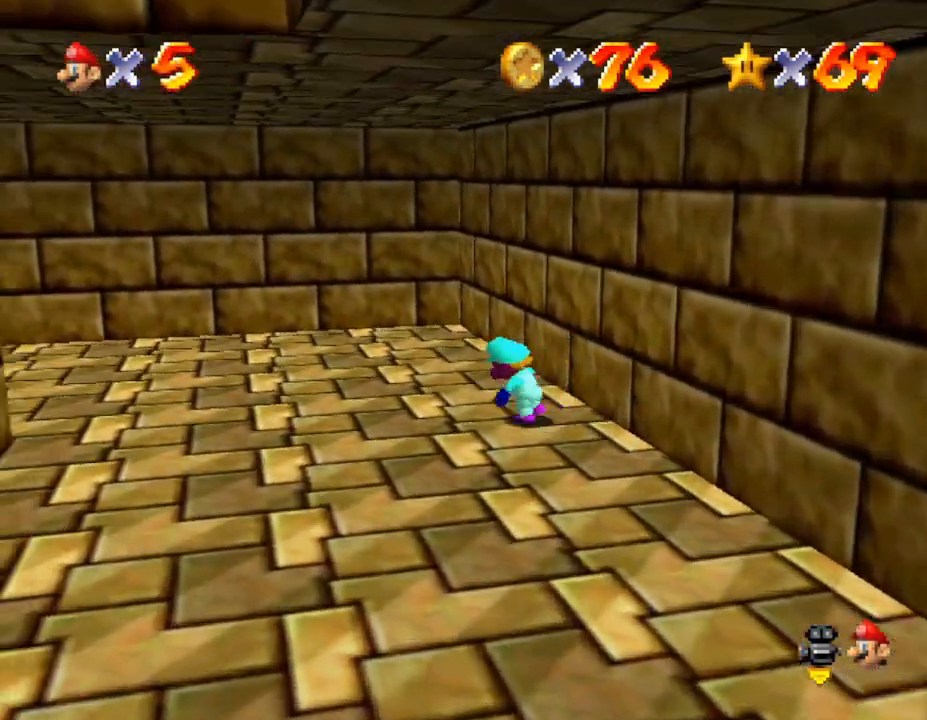
{"buttons": [], "left_stick": "up-left", "events": []}
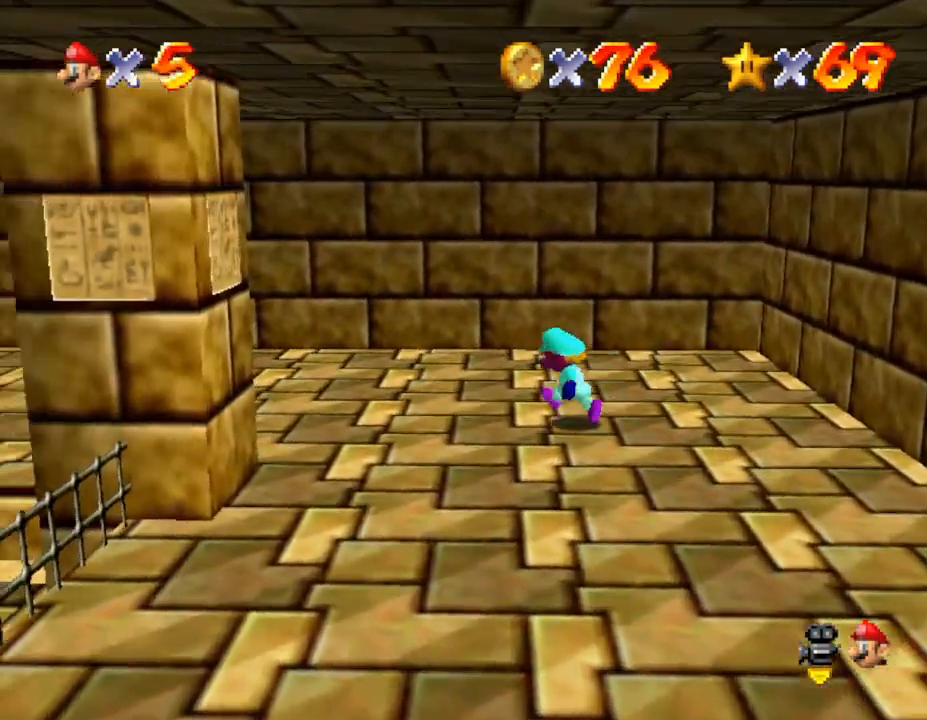
{"buttons": ["C_LEFT"], "left_stick": "left", "events": [[333, "C_LEFT", "down"], [467, "left_stick", "left"]]}
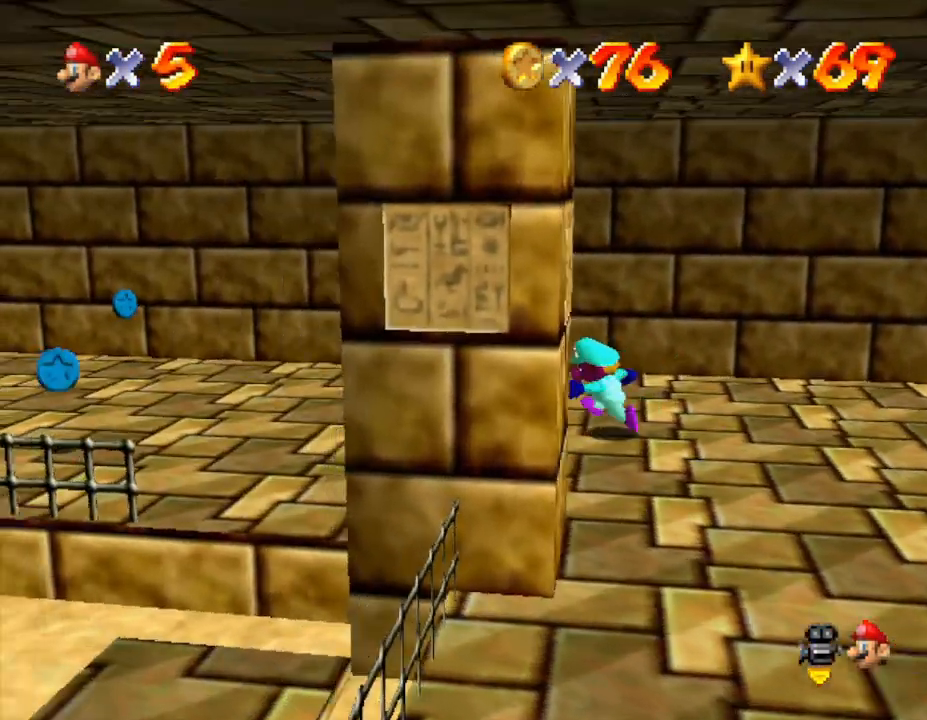
{"buttons": [], "left_stick": "left", "events": [[33, "C_LEFT", "up"]]}
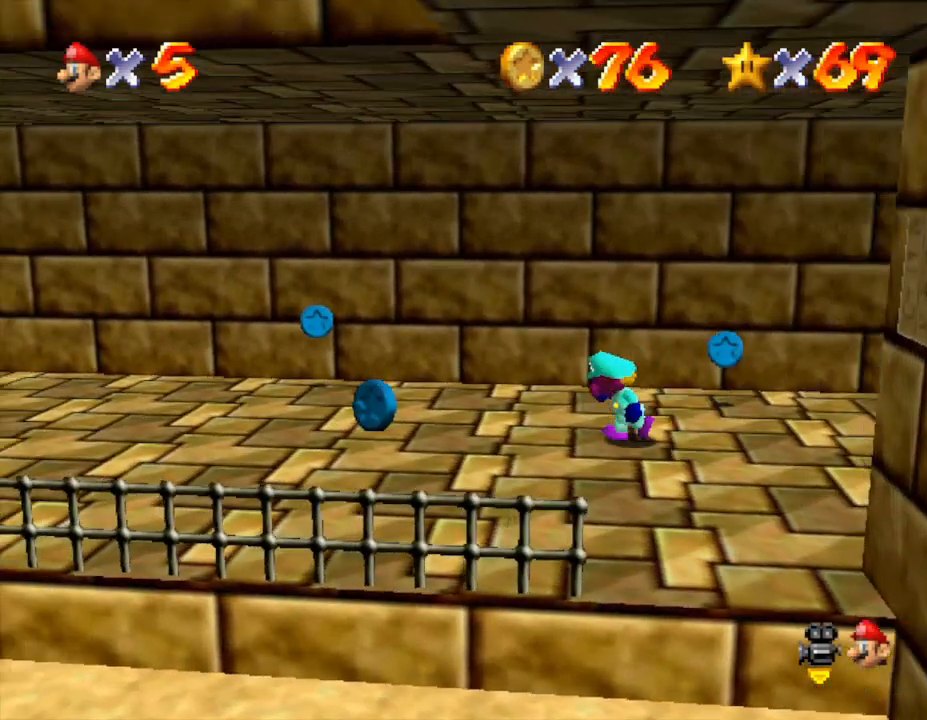
{"buttons": [], "left_stick": "up-left", "events": [[100, "left_stick", "up-left"]]}
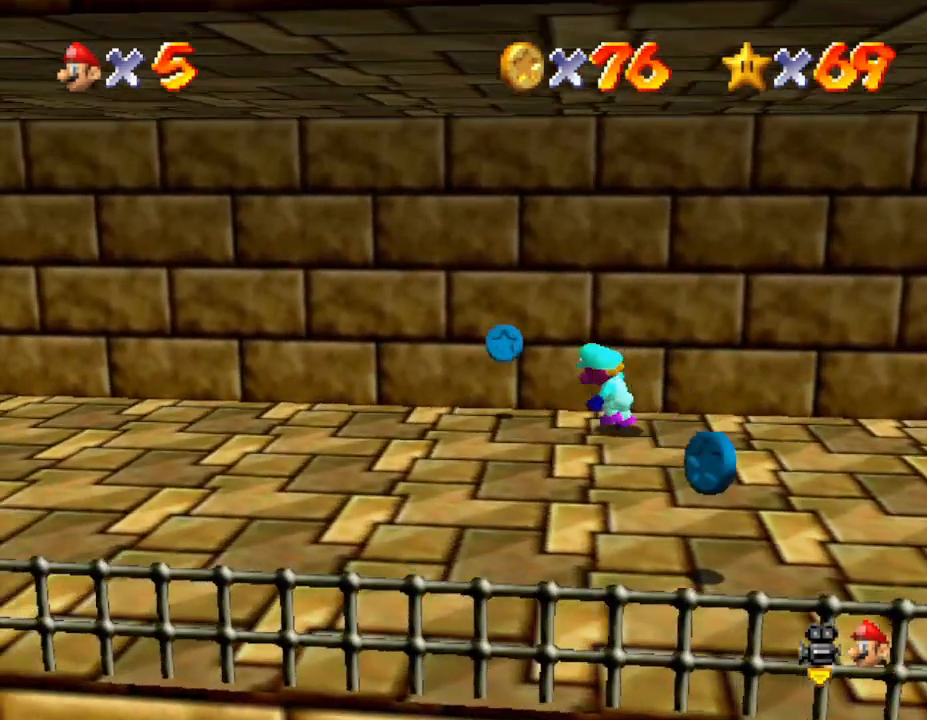
{"buttons": [], "left_stick": "down", "events": [[250, "left_stick", "right"], [333, "left_stick", "down-right"], [483, "left_stick", "down"]]}
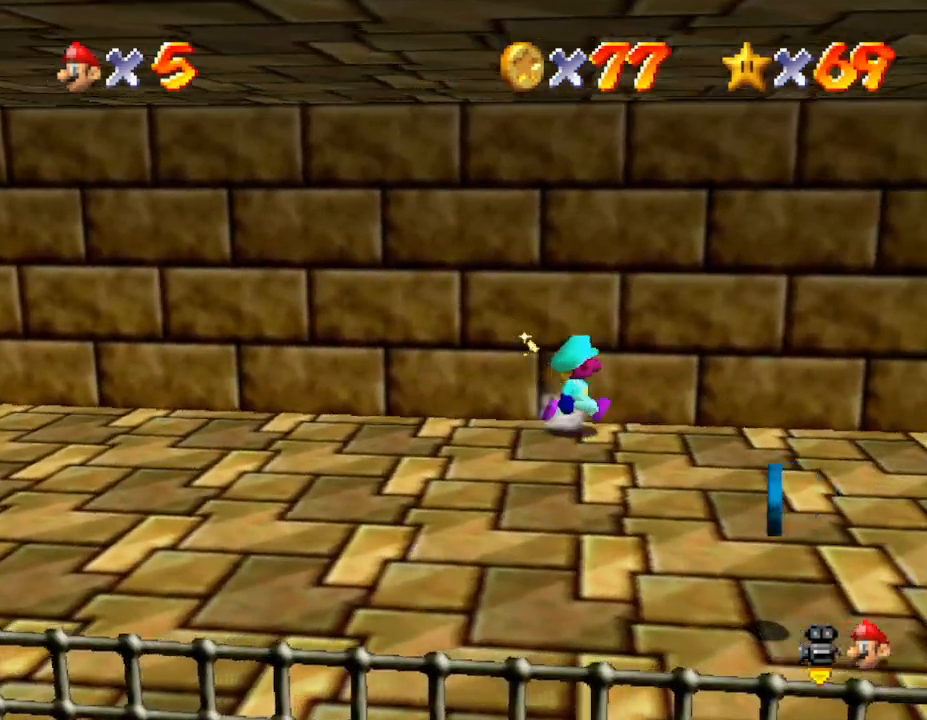
{"buttons": [], "left_stick": "down", "events": []}
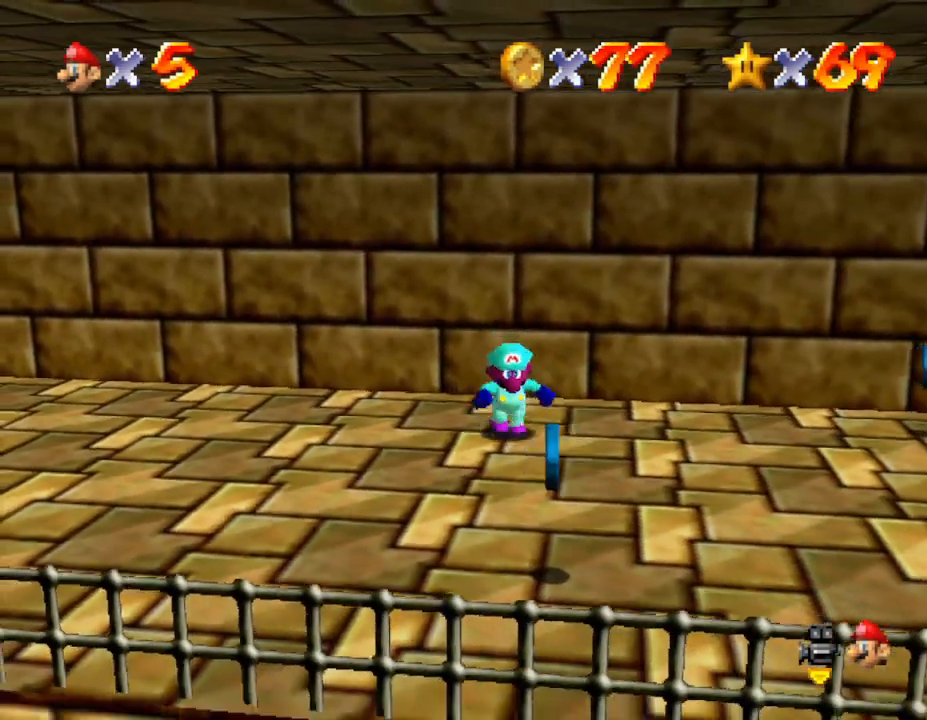
{"buttons": [], "left_stick": "down", "events": []}
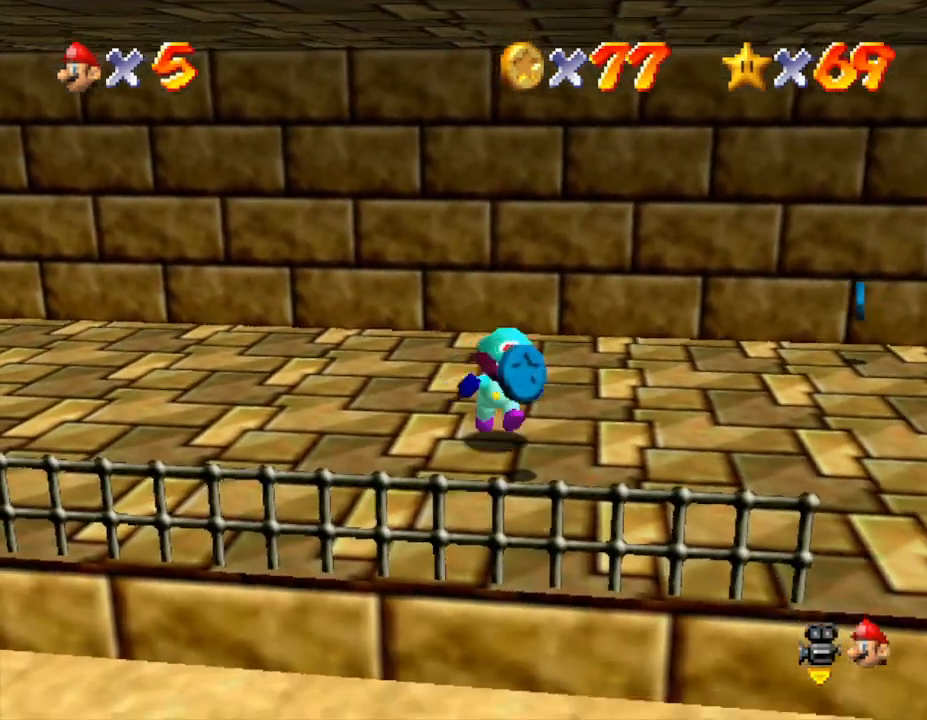
{"buttons": [], "left_stick": "up-right", "events": [[100, "left_stick", "right"], [283, "left_stick", "up-right"]]}
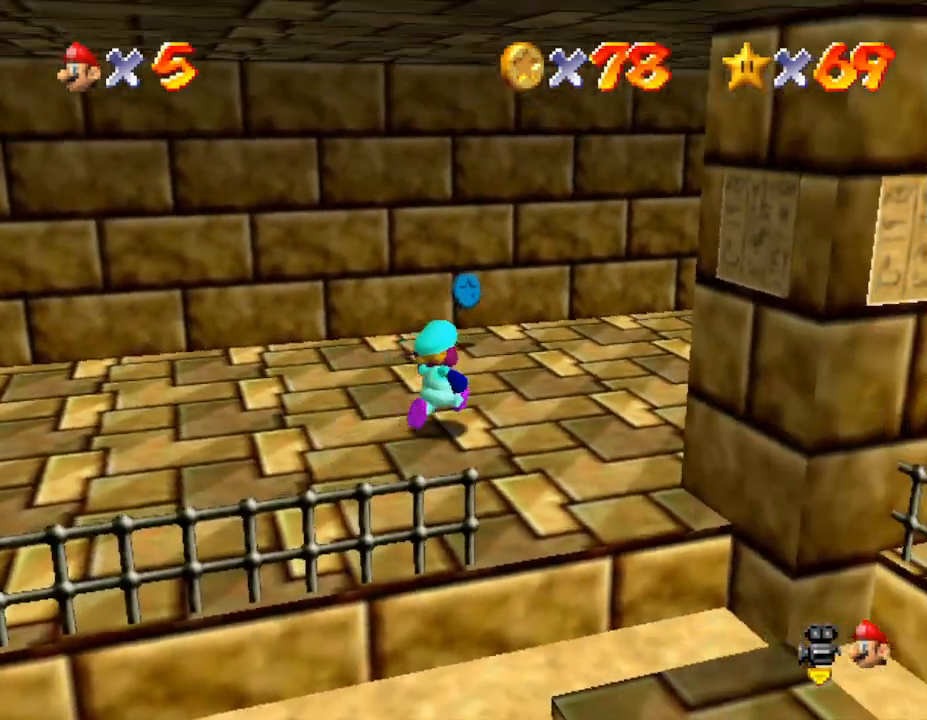
{"buttons": [], "left_stick": "up-left", "events": [[100, "left_stick", "up"], [467, "left_stick", "up-left"]]}
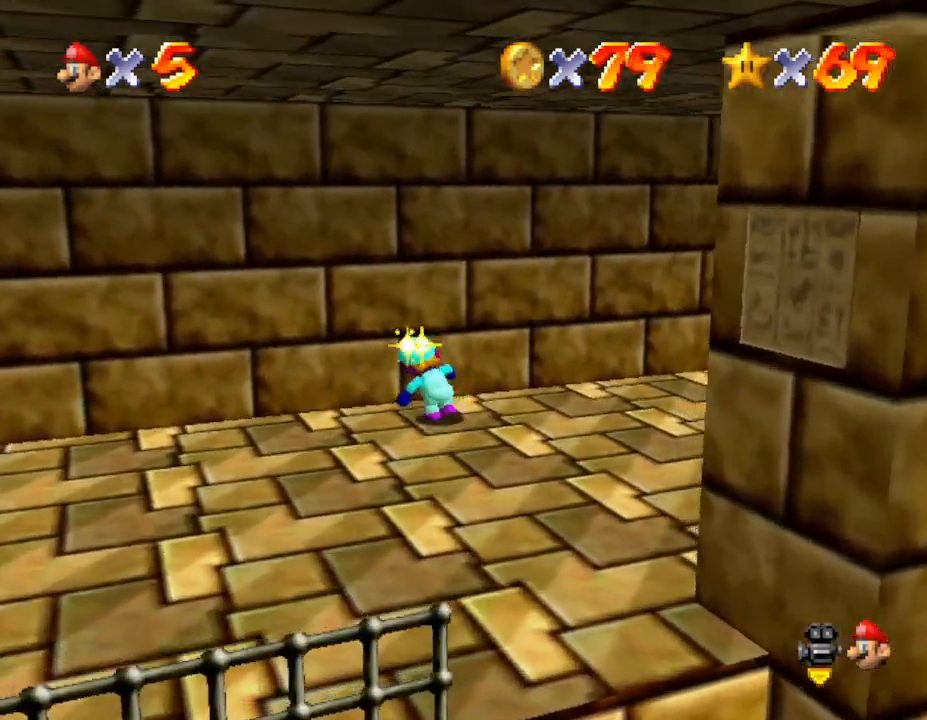
{"buttons": [], "left_stick": "down-left", "events": [[100, "left_stick", "left"], [200, "left_stick", "down-left"]]}